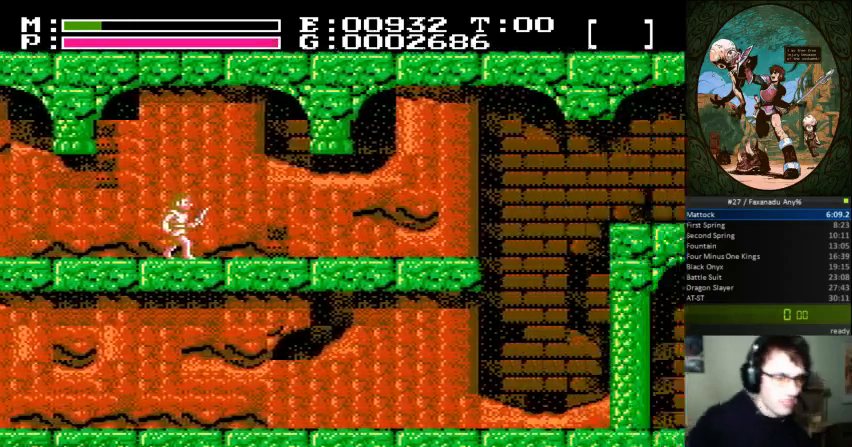
Gameplay with a controller (Nintendo layout); each line is a JSON object with the inputs held at the frame after it (dt_ms = milliseconds from this image to that frame). "events" lists button and stick changes between this image and that frame as [ms after this image, input, new state], when the widget could be followed in between. Not read: B L3 R3.
{"dt_ms": 500, "buttons": ["DPAD_RIGHT"], "events": []}
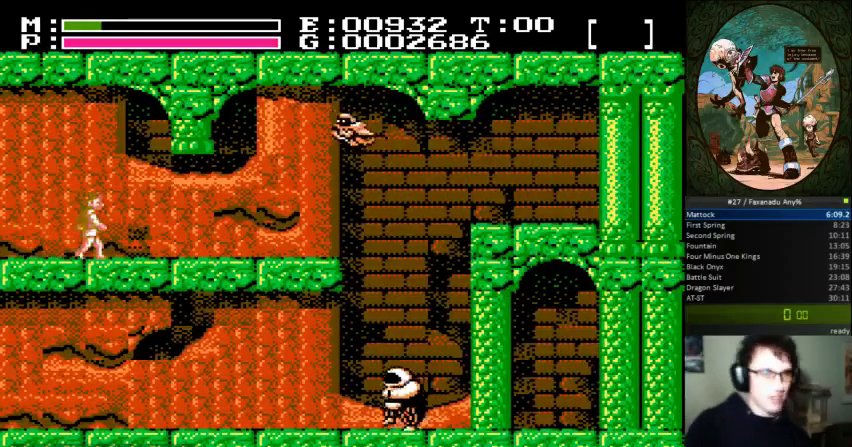
{"dt_ms": 500, "buttons": ["A"], "events": [[267, "DPAD_RIGHT", "up"], [500, "A", "down"]]}
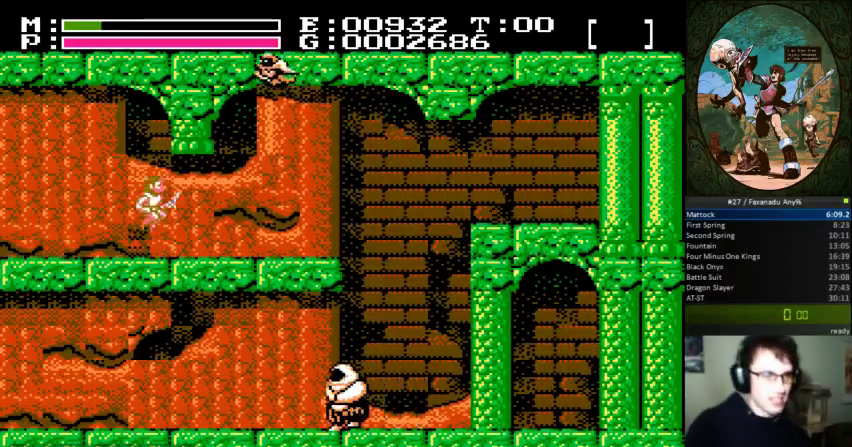
{"dt_ms": 500, "buttons": ["DPAD_RIGHT"], "events": [[167, "A", "up"], [200, "DPAD_RIGHT", "down"]]}
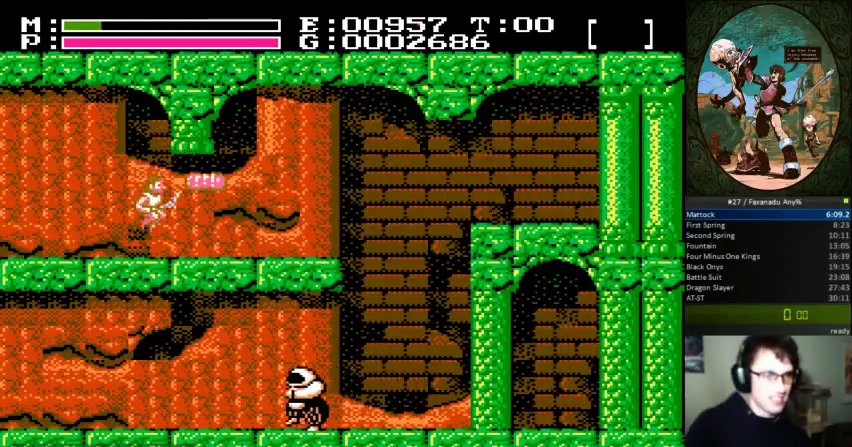
{"dt_ms": 500, "buttons": ["DPAD_RIGHT"], "events": []}
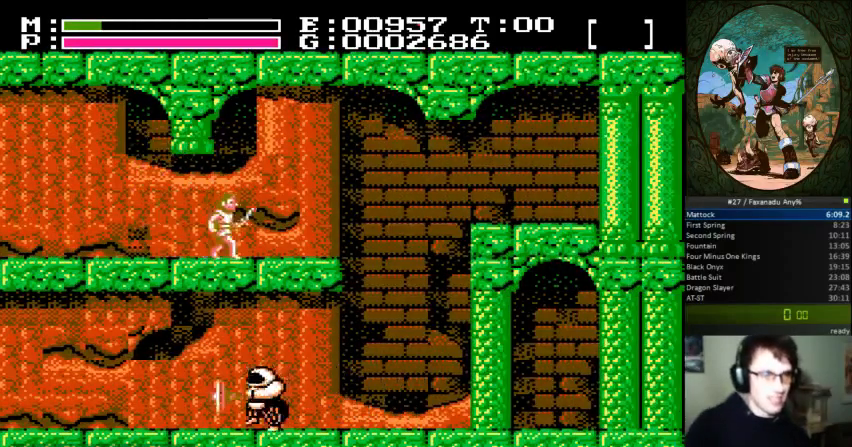
{"dt_ms": 500, "buttons": ["DPAD_RIGHT"], "events": []}
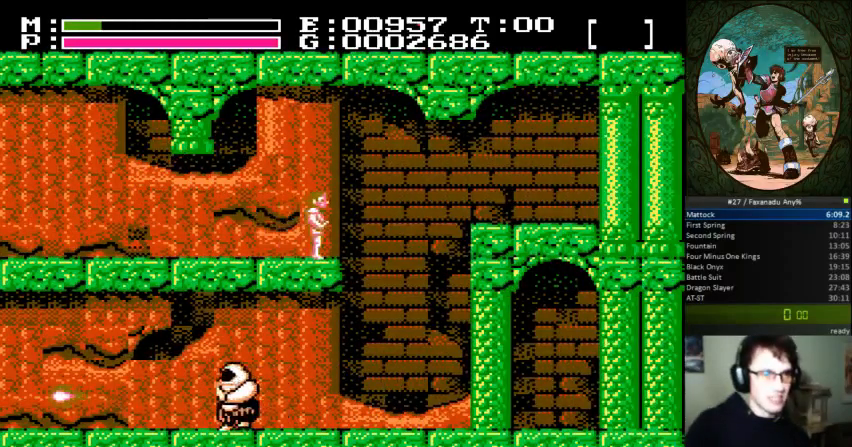
{"dt_ms": 1000, "buttons": ["A", "DPAD_LEFT"]}
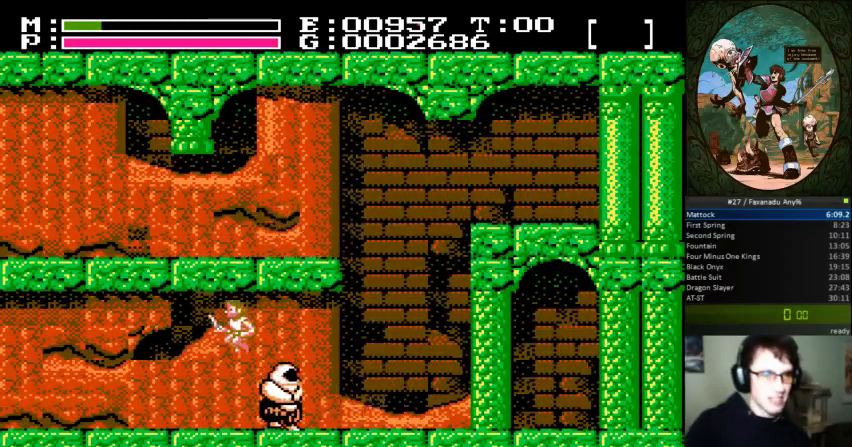
{"dt_ms": 500, "buttons": ["DPAD_RIGHT"], "events": [[67, "A", "up"], [167, "DPAD_LEFT", "up"], [167, "DPAD_RIGHT", "down"]]}
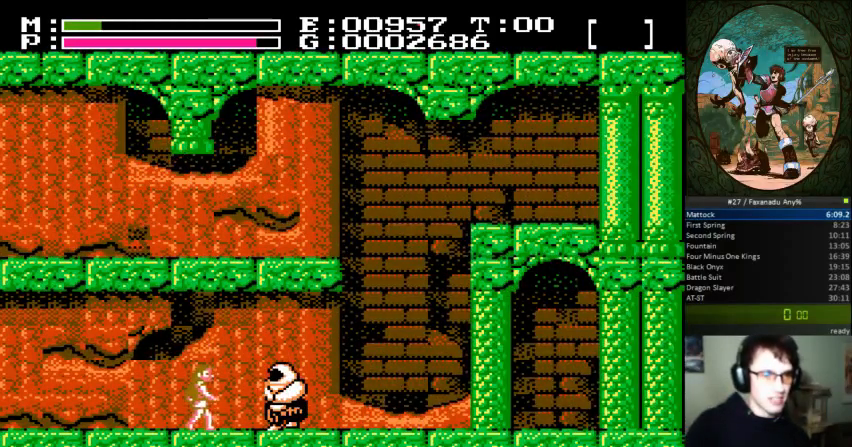
{"dt_ms": 500, "buttons": ["DPAD_RIGHT"], "events": []}
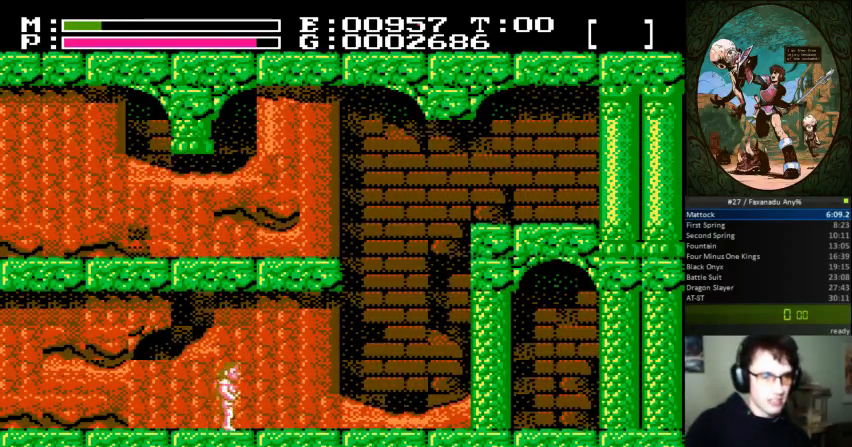
{"dt_ms": 500, "buttons": ["DPAD_RIGHT"], "events": []}
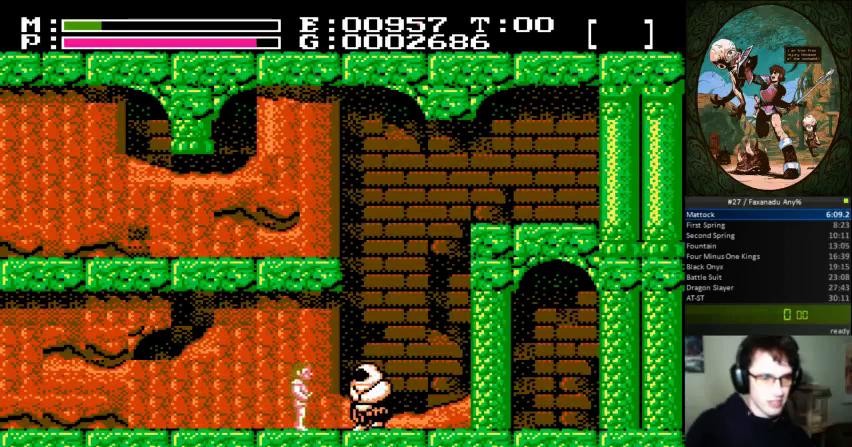
{"dt_ms": 500, "buttons": ["DPAD_RIGHT"], "events": []}
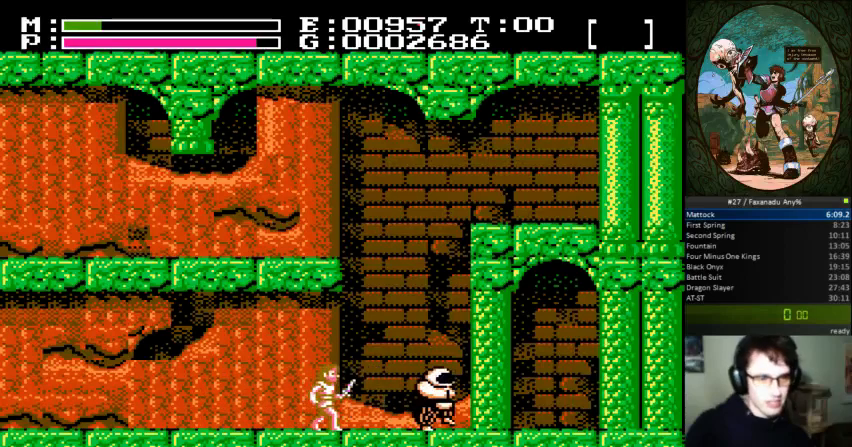
{"dt_ms": 500, "buttons": ["A", "DPAD_UP", "DPAD_RIGHT"], "events": [[333, "A", "down"], [333, "DPAD_UP", "down"]]}
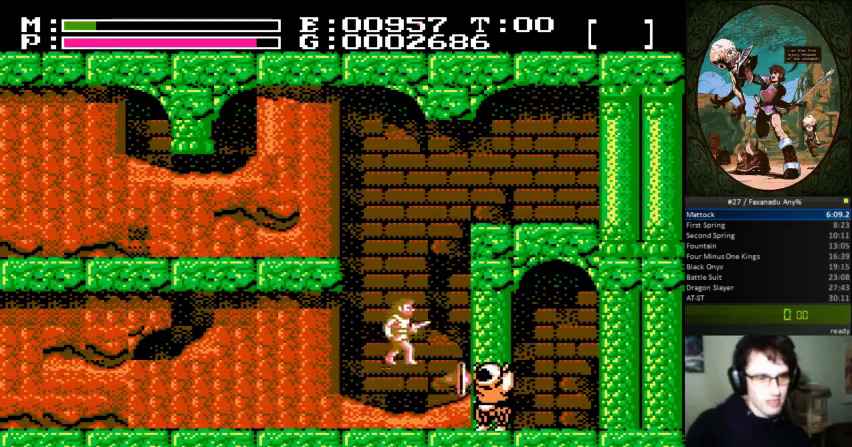
{"dt_ms": 500, "buttons": ["DPAD_RIGHT"], "events": [[33, "A", "up"], [33, "DPAD_UP", "up"]]}
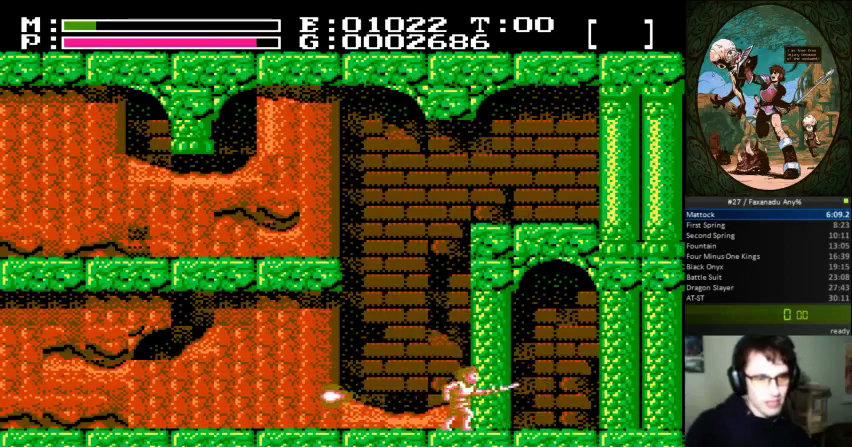
{"dt_ms": 500, "buttons": ["DPAD_RIGHT"], "events": []}
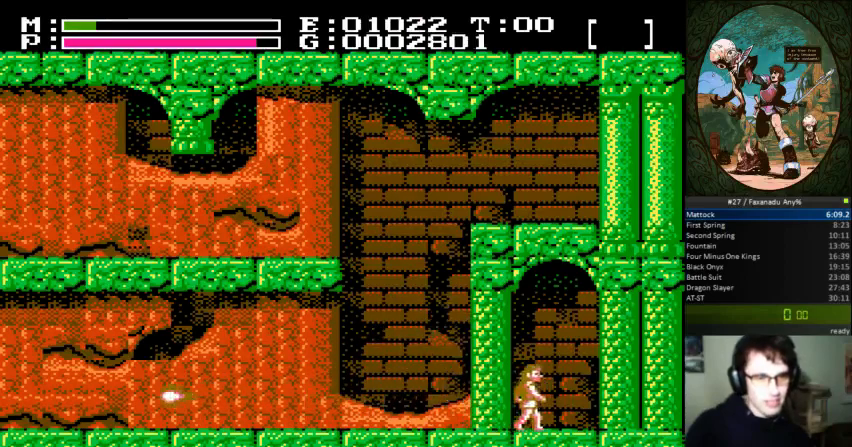
{"dt_ms": 500, "buttons": ["DPAD_RIGHT"], "events": []}
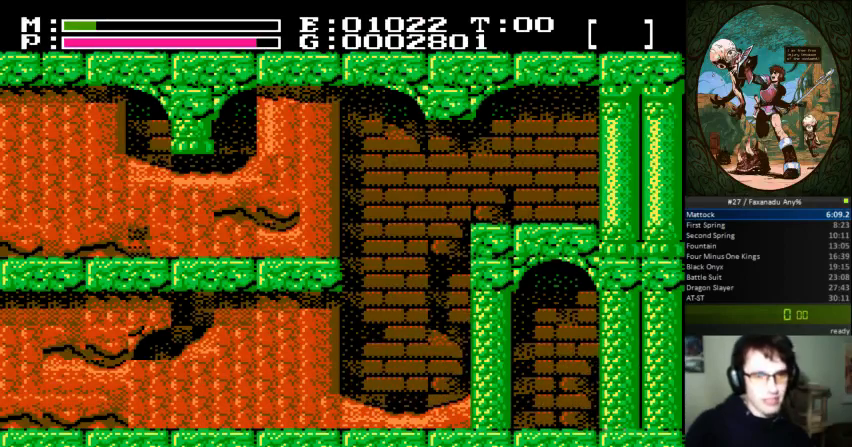
{"dt_ms": 500, "buttons": ["DPAD_RIGHT"], "events": [[67, "DPAD_RIGHT", "up"], [367, "DPAD_RIGHT", "down"]]}
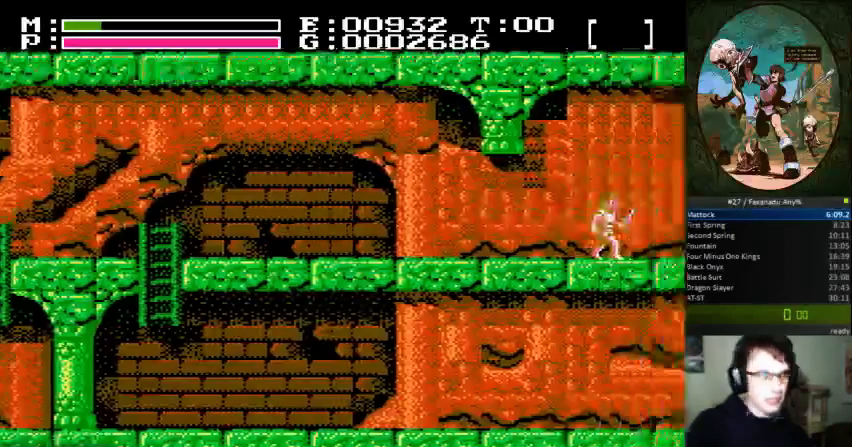
{"dt_ms": 500, "buttons": ["DPAD_RIGHT"], "events": []}
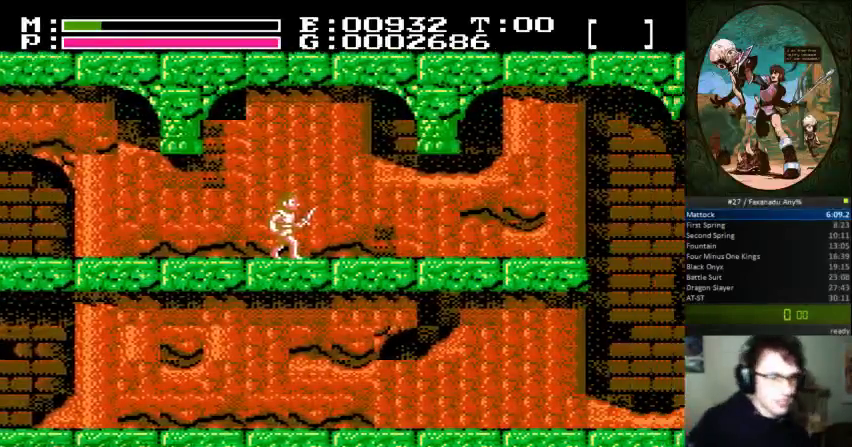
{"dt_ms": 500, "buttons": ["DPAD_RIGHT"], "events": []}
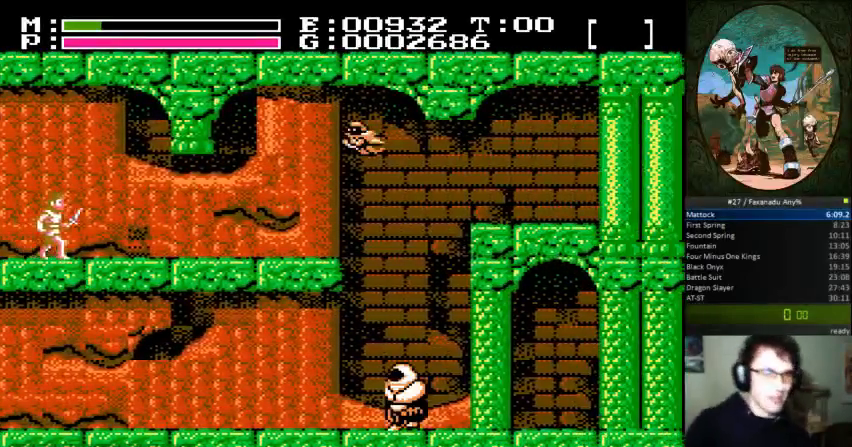
{"dt_ms": 500, "buttons": [], "events": [[433, "DPAD_RIGHT", "up"]]}
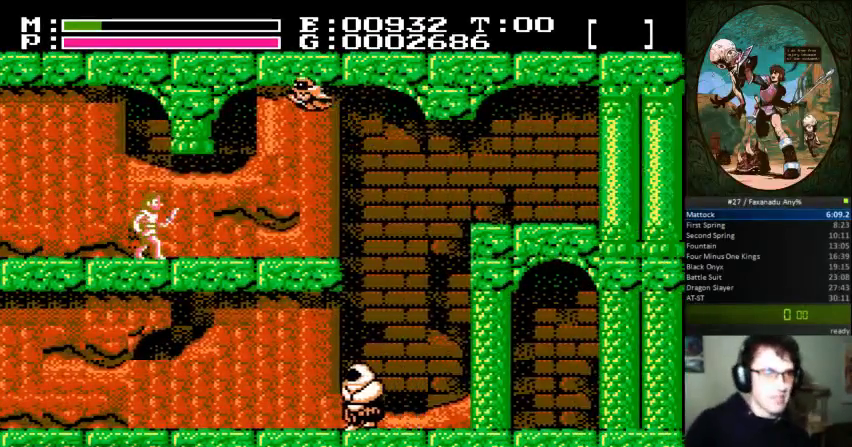
{"dt_ms": 500, "buttons": ["DPAD_RIGHT"], "events": [[167, "A", "down"], [333, "DPAD_RIGHT", "down"], [367, "A", "up"]]}
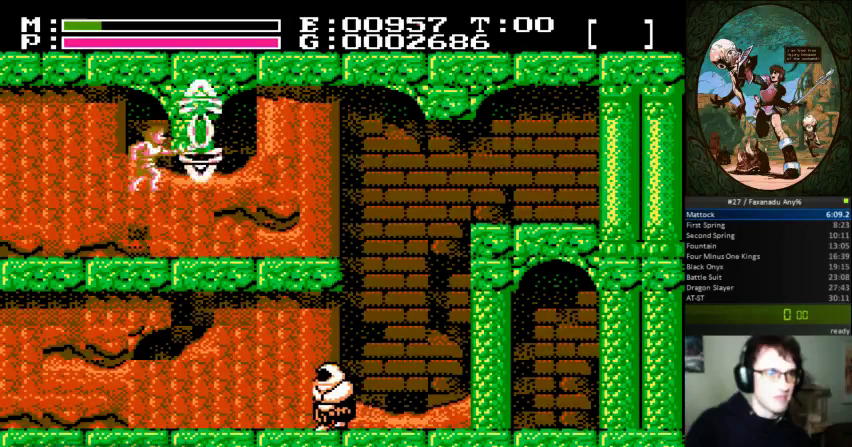
{"dt_ms": 500, "buttons": ["DPAD_RIGHT"], "events": []}
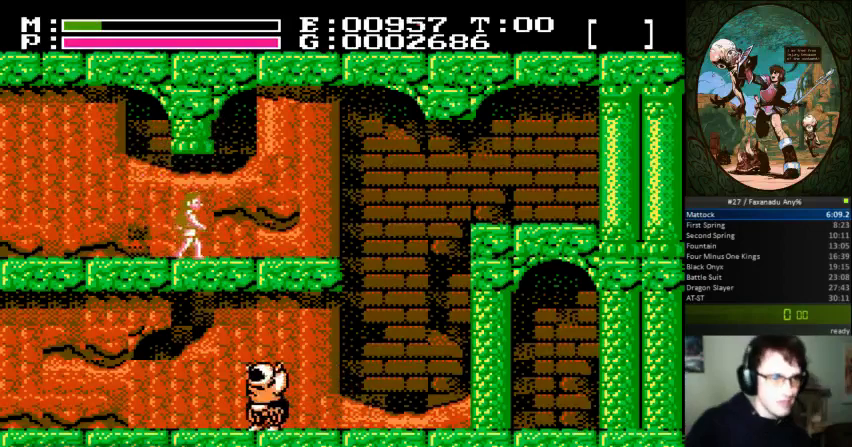
{"dt_ms": 500, "buttons": ["DPAD_RIGHT"], "events": []}
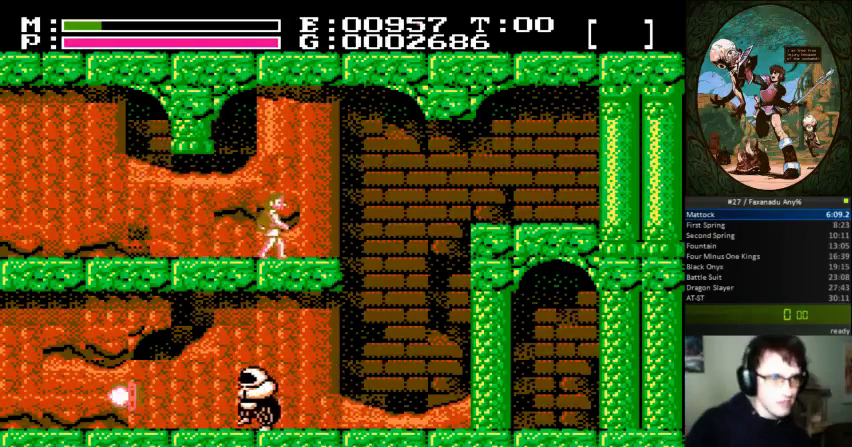
{"dt_ms": 500, "buttons": ["DPAD_LEFT"], "events": [[500, "DPAD_LEFT", "down"], [500, "DPAD_RIGHT", "up"]]}
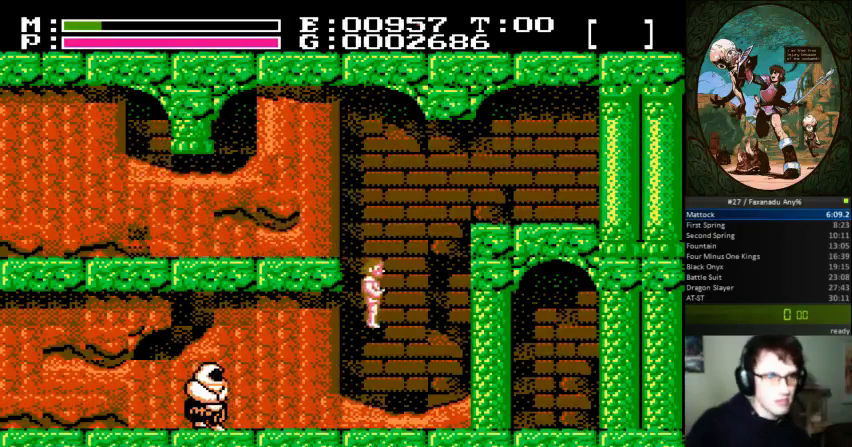
{"dt_ms": 500, "buttons": ["A", "DPAD_LEFT"], "events": [[333, "A", "down"]]}
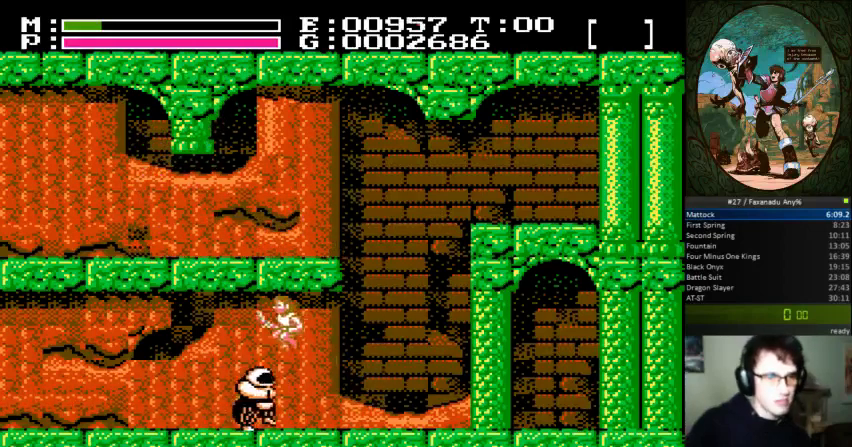
{"dt_ms": 500, "buttons": ["DPAD_LEFT"], "events": [[267, "A", "up"], [367, "DPAD_LEFT", "up"], [400, "DPAD_RIGHT", "down"], [500, "DPAD_LEFT", "down"], [500, "DPAD_RIGHT", "up"]]}
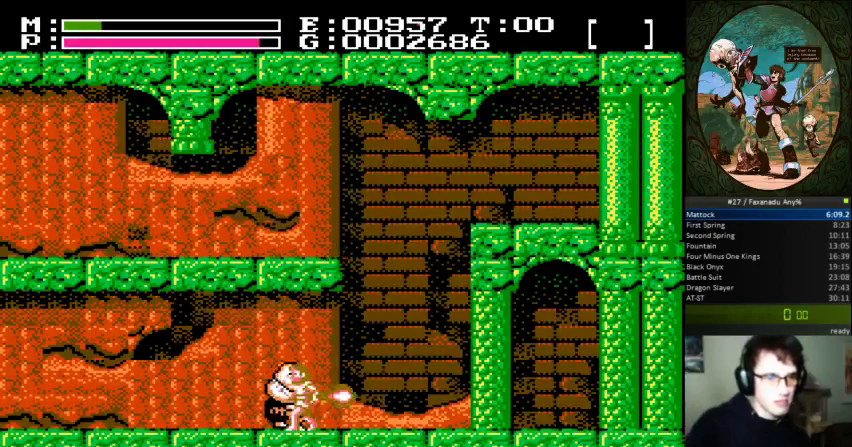
{"dt_ms": 500, "buttons": ["DPAD_RIGHT"], "events": [[267, "DPAD_LEFT", "up"], [300, "DPAD_RIGHT", "down"]]}
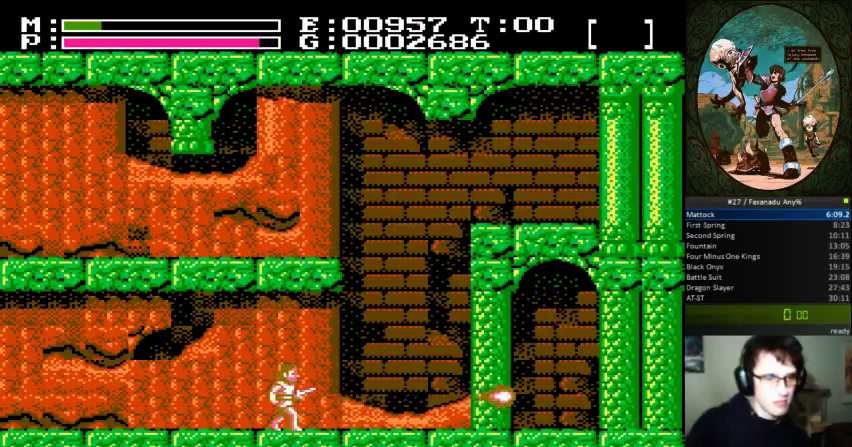
{"dt_ms": 500, "buttons": ["DPAD_RIGHT"], "events": []}
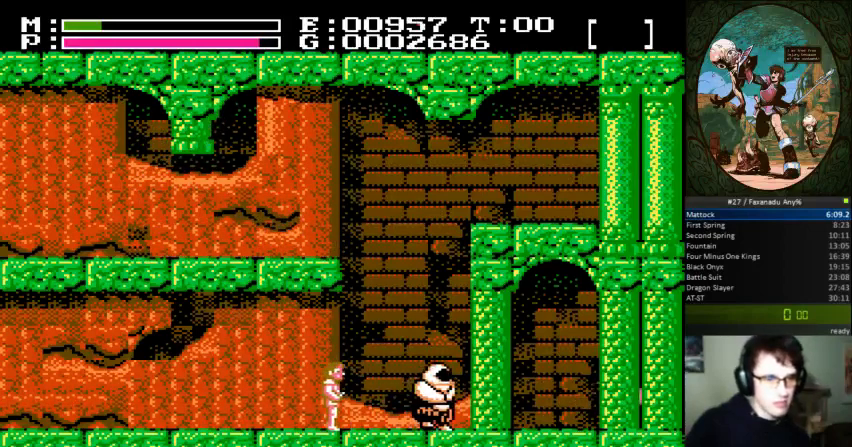
{"dt_ms": 500, "buttons": ["DPAD_RIGHT"], "events": []}
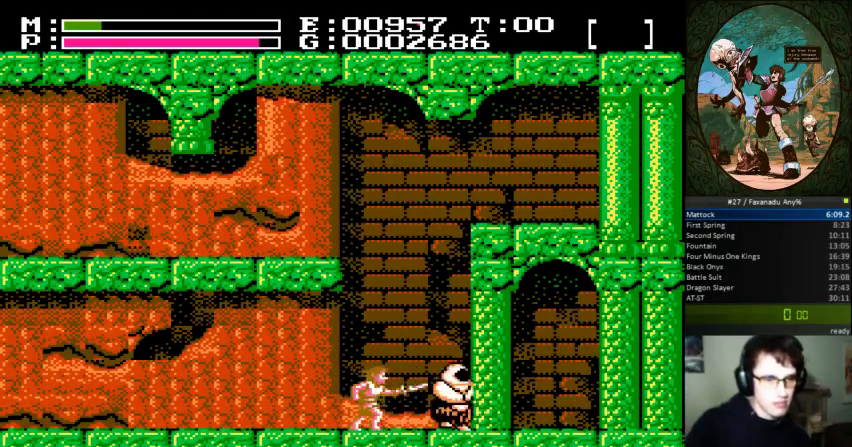
{"dt_ms": 500, "buttons": ["A", "DPAD_UP", "DPAD_RIGHT"], "events": [[500, "A", "down"], [500, "DPAD_UP", "down"]]}
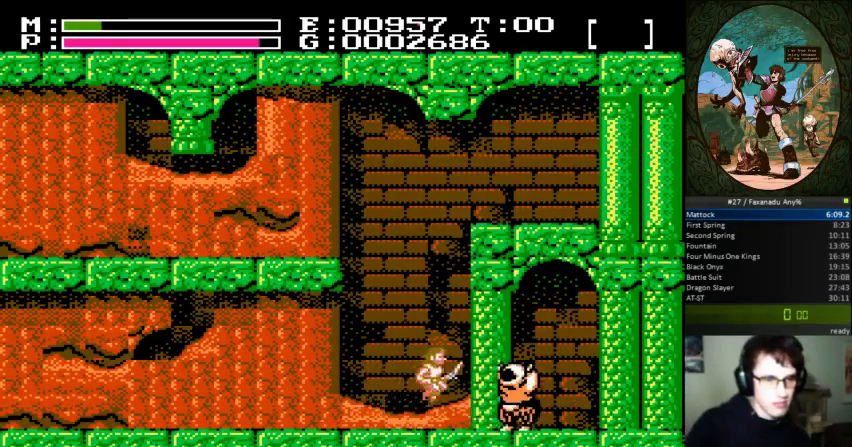
{"dt_ms": 500, "buttons": ["DPAD_RIGHT"], "events": [[133, "DPAD_UP", "up"], [200, "A", "up"]]}